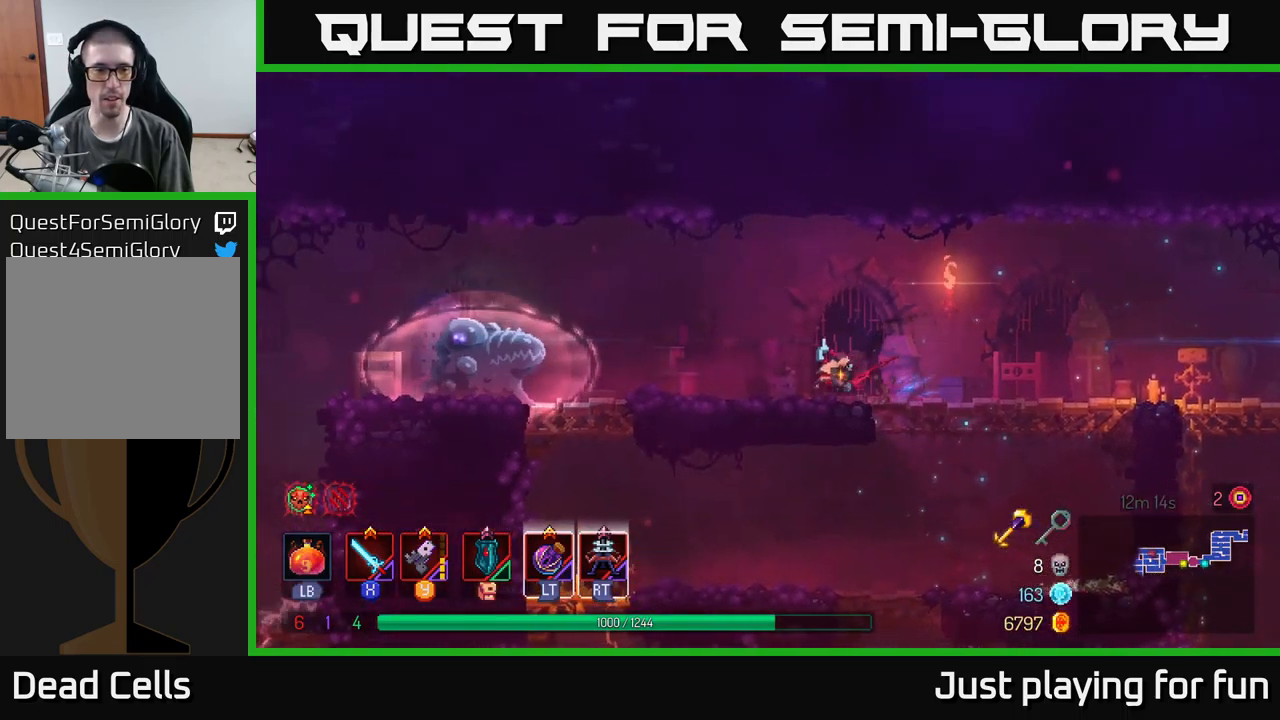
Gameplay with a controller (Xbox layout); each line is a JSON object with the inputs held at the frame after it. "events" lists button and stick changes between this image and that frame as [ms after this image, input, new state], when the widget could be followed in between.
{"buttons": ["A"], "left_stick": "left", "right_stick": "center", "events": [[50, "B", "up"], [383, "A", "down"]]}
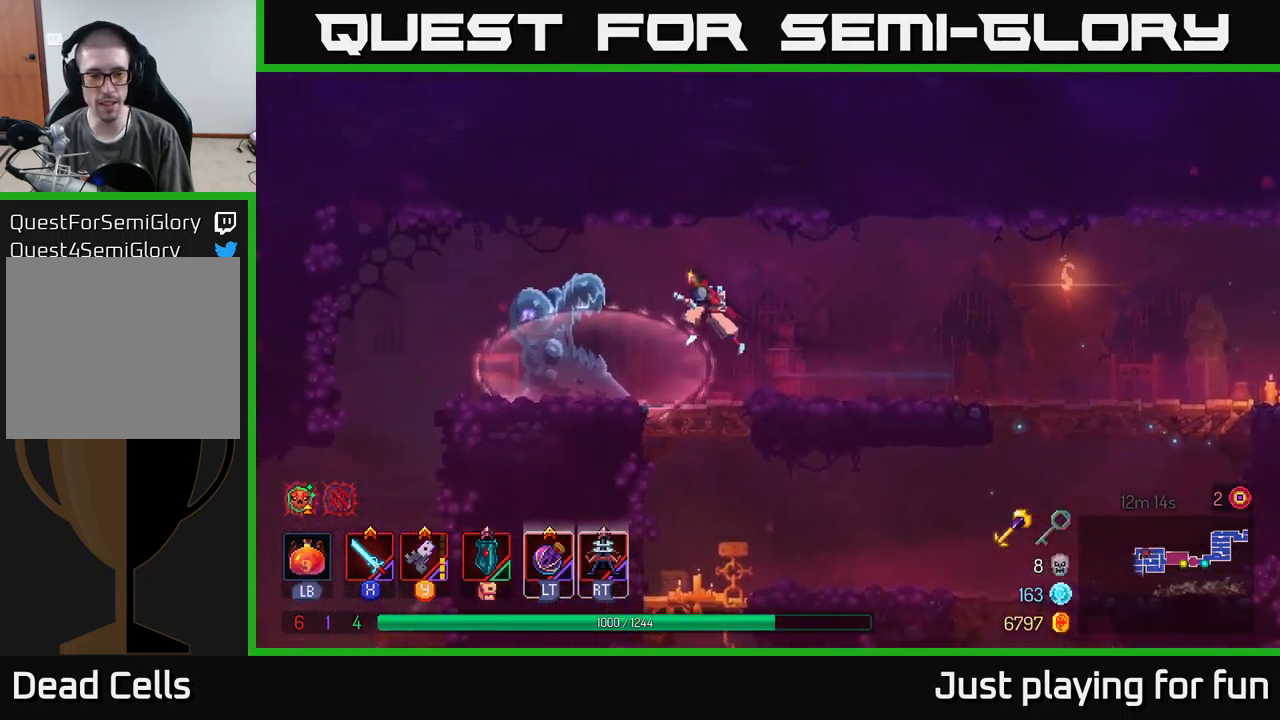
{"buttons": [], "left_stick": "left", "right_stick": "center", "events": [[83, "A", "up"], [217, "B", "down"], [350, "B", "up"]]}
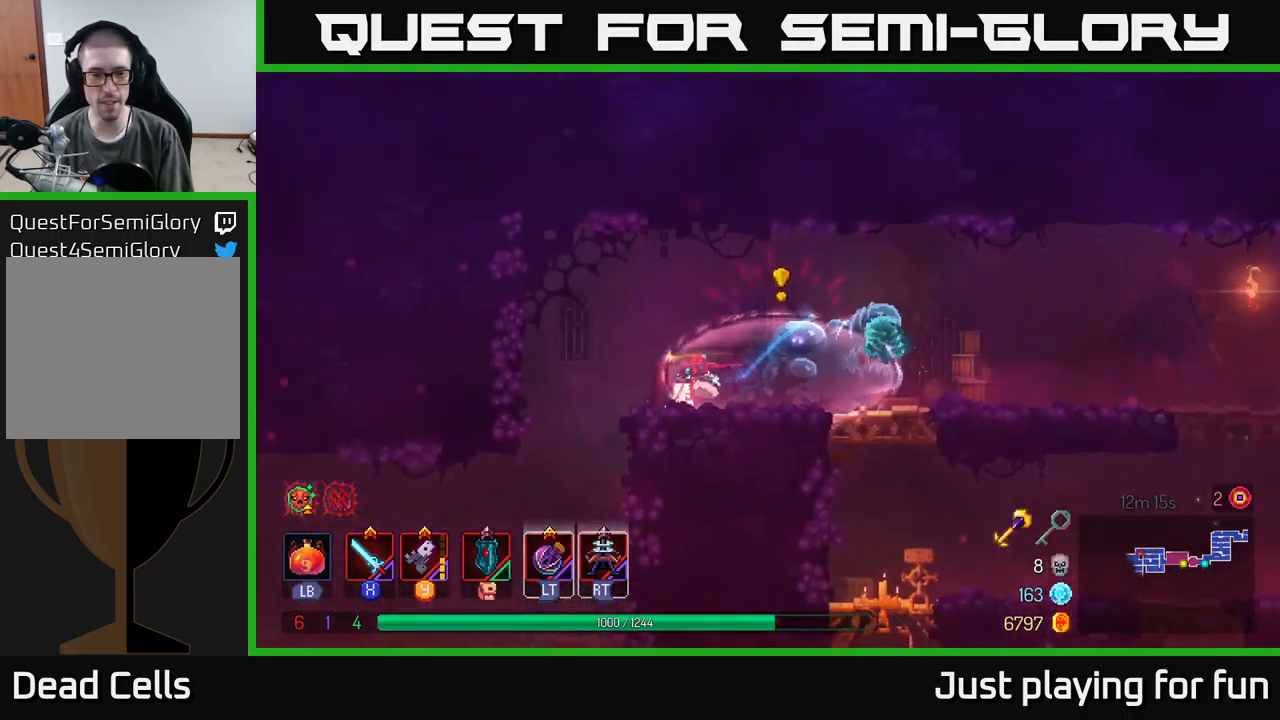
{"buttons": [], "left_stick": "down", "right_stick": "center", "events": [[167, "A", "down"], [300, "A", "up"], [417, "A", "down"], [450, "left_stick", "down"], [500, "A", "up"]]}
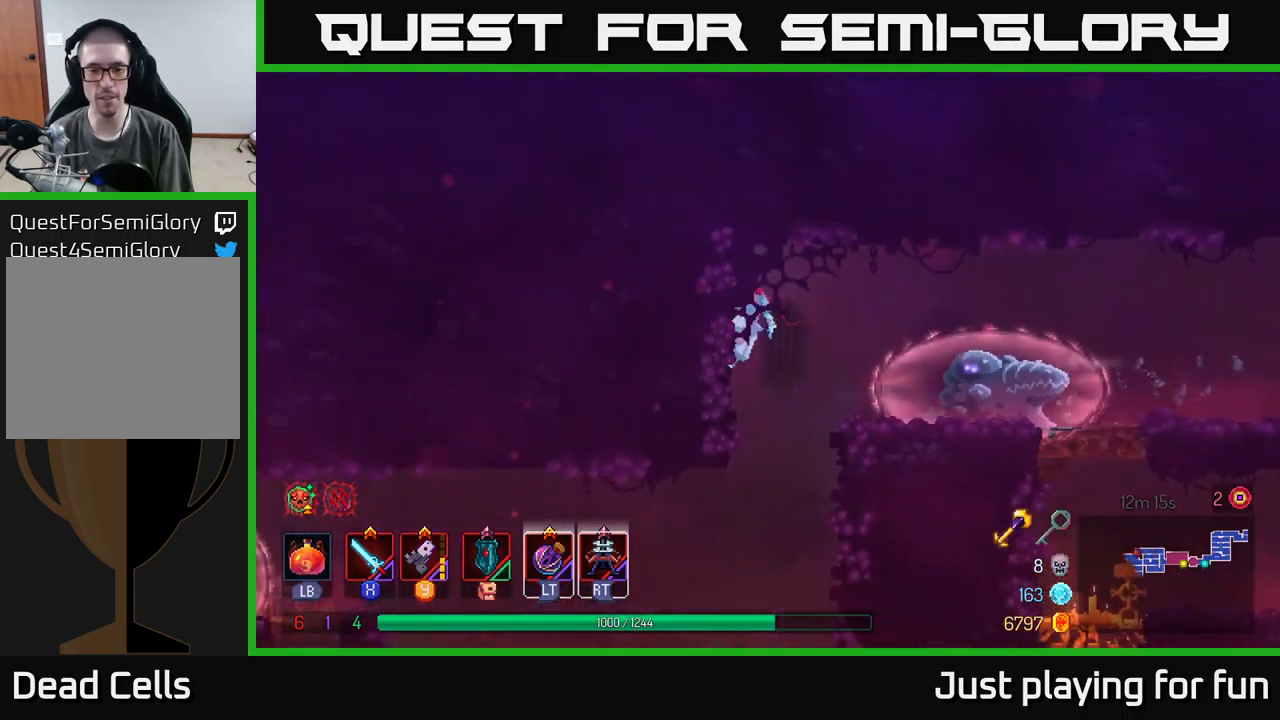
{"buttons": ["A"], "left_stick": "down", "right_stick": "center", "events": [[50, "left_stick", "center"], [283, "left_stick", "down"], [333, "A", "down"], [400, "A", "up"], [483, "A", "down"]]}
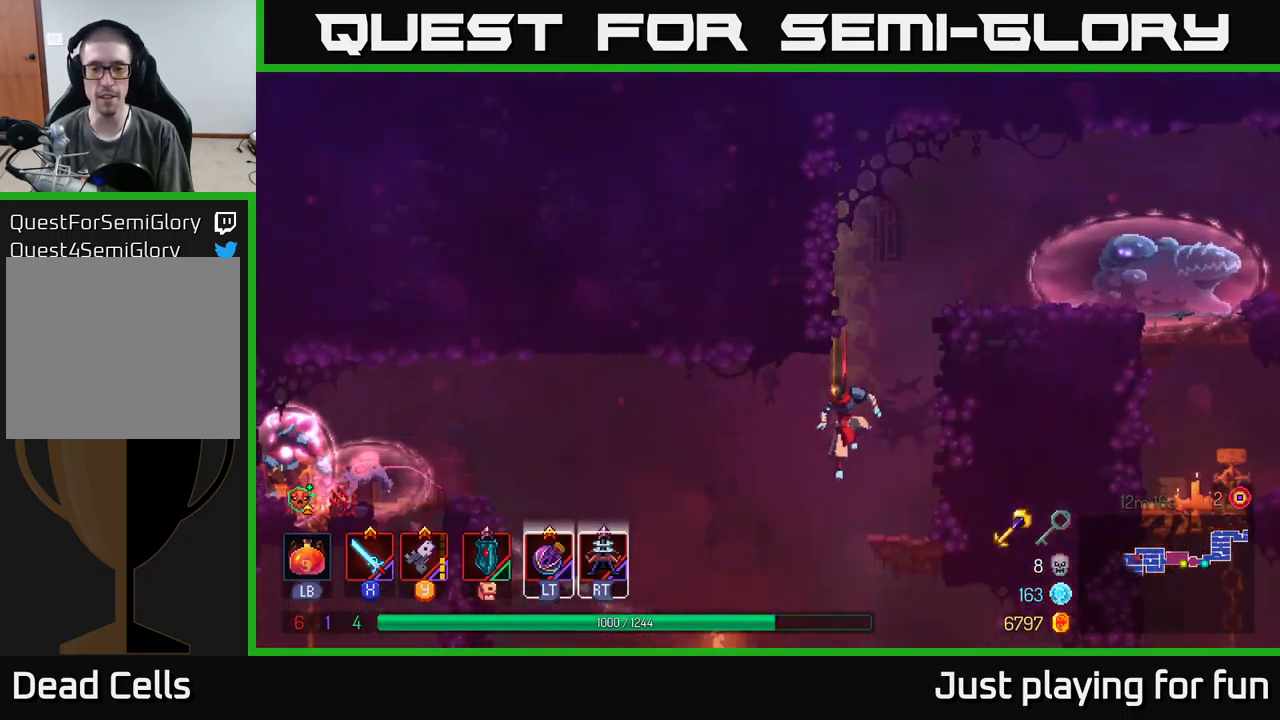
{"buttons": [], "left_stick": "left", "right_stick": "center", "events": [[100, "A", "up"], [183, "left_stick", "center"], [383, "left_stick", "left"]]}
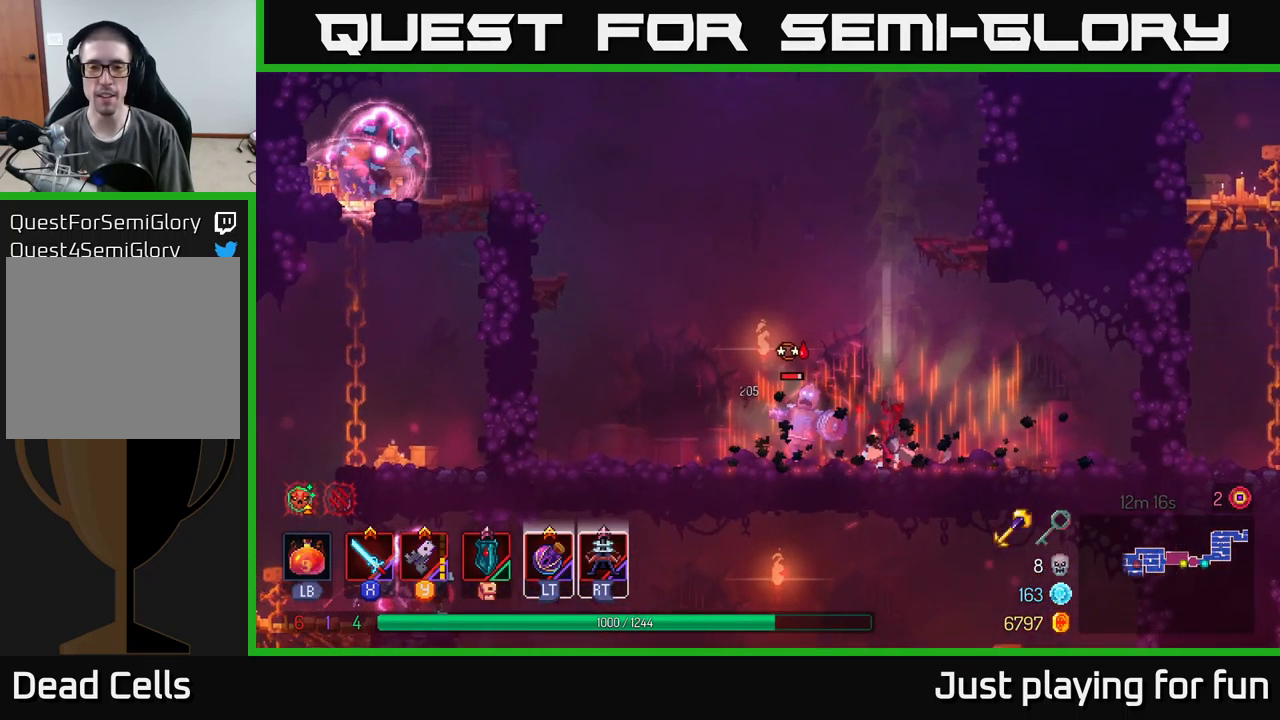
{"buttons": ["X"], "left_stick": "left", "right_stick": "center", "events": [[83, "Y", "down"], [167, "Y", "up"], [350, "left_stick", "center"], [434, "X", "down"], [484, "left_stick", "left"]]}
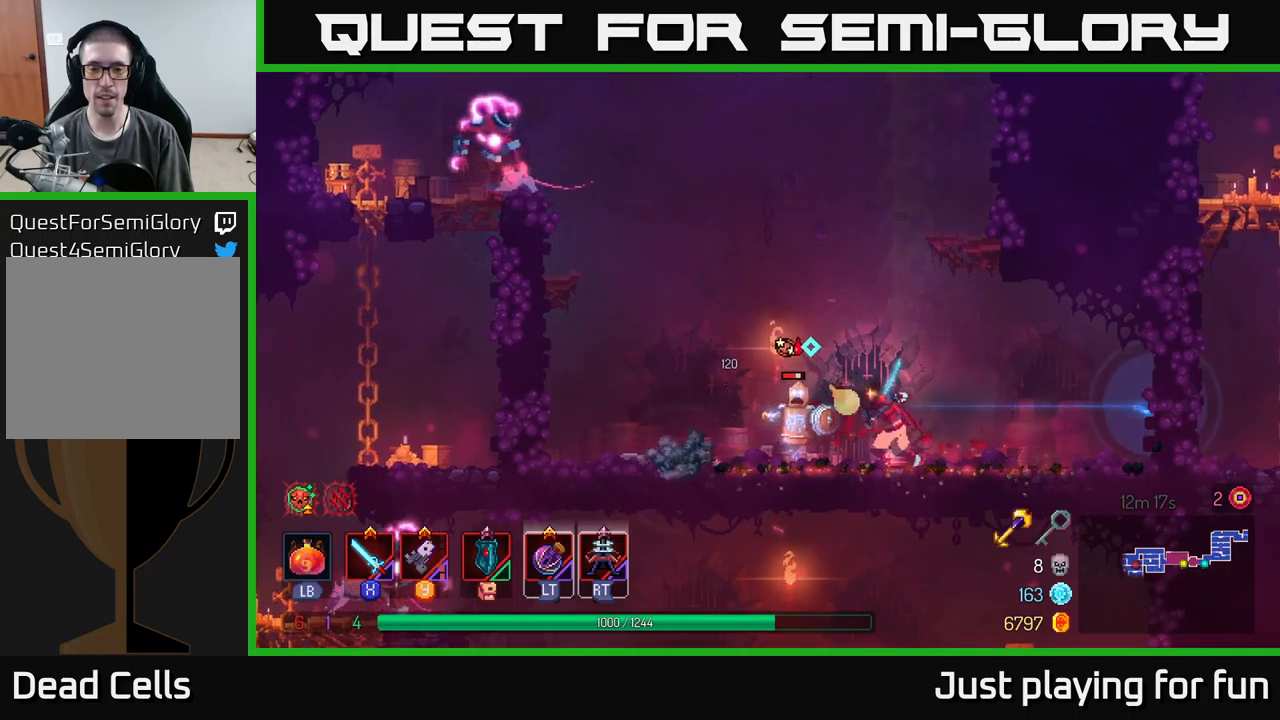
{"buttons": ["X"], "left_stick": "center", "right_stick": "center", "events": [[17, "X", "up"], [84, "X", "down"], [184, "X", "up"], [284, "X", "down"], [284, "left_stick", "center"], [384, "X", "up"], [450, "X", "down"]]}
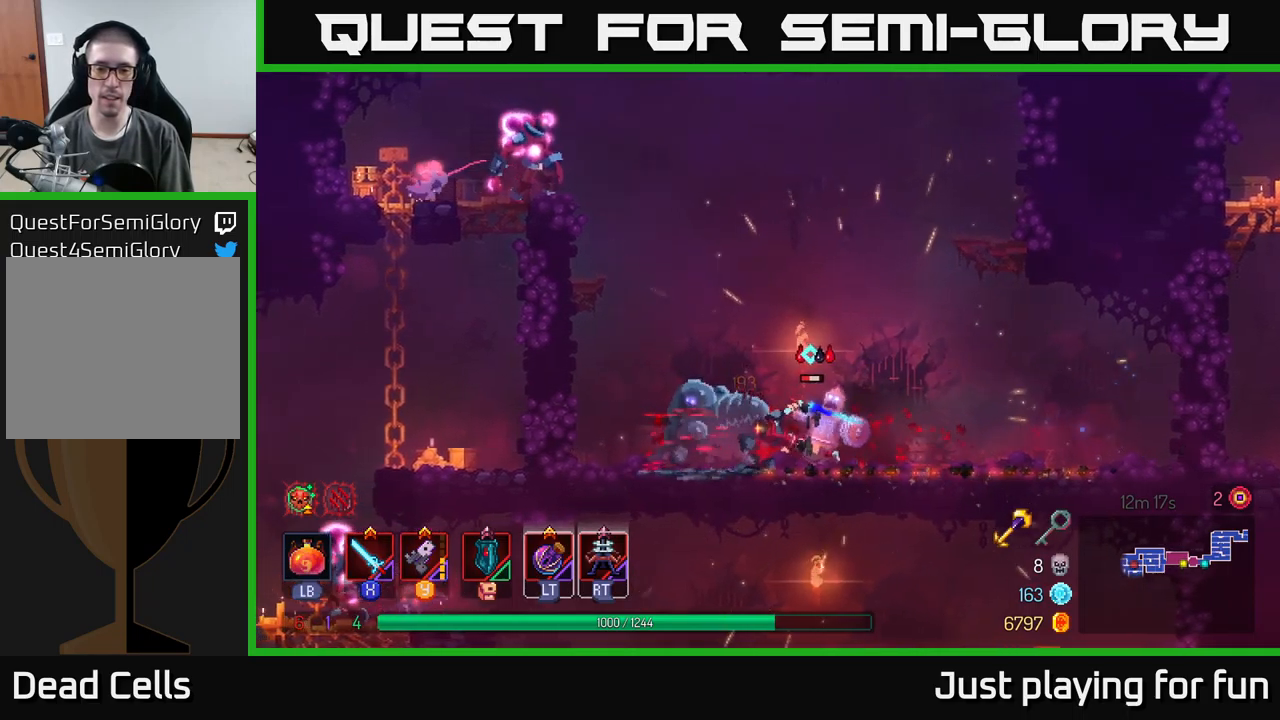
{"buttons": [], "left_stick": "center", "right_stick": "center", "events": [[67, "X", "up"], [150, "X", "down"], [284, "X", "up"], [334, "X", "down"], [450, "X", "up"]]}
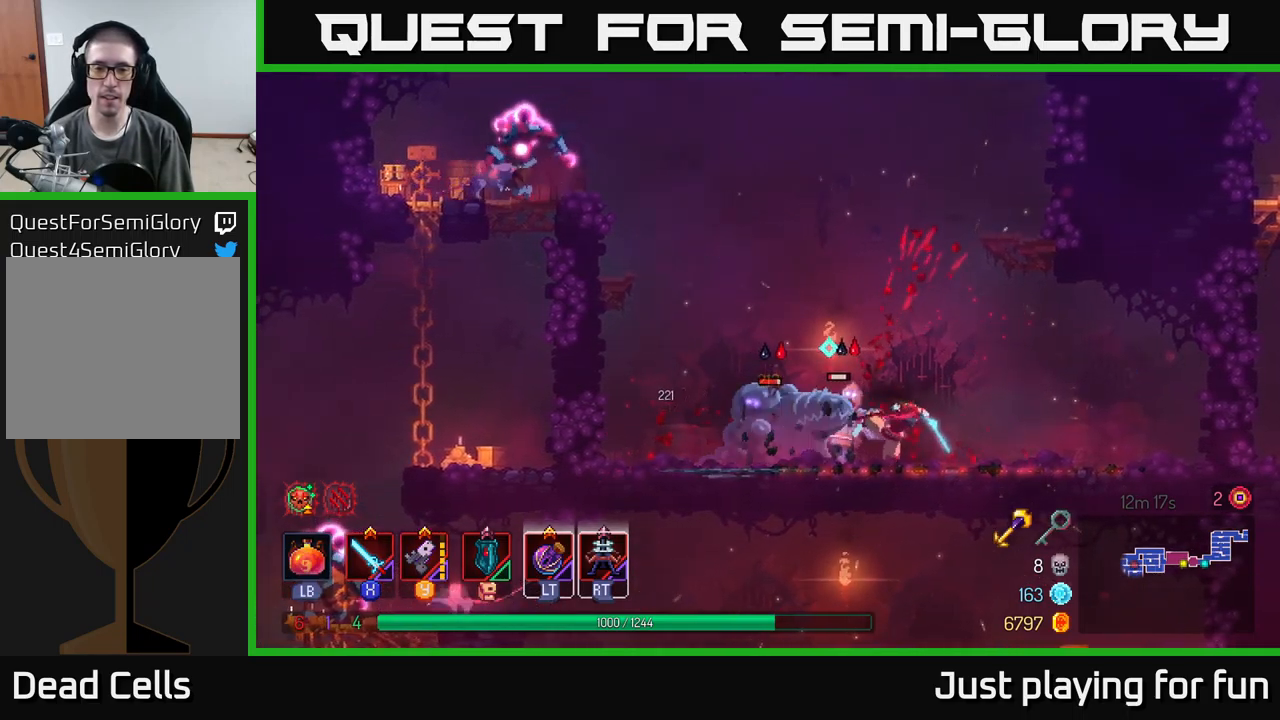
{"buttons": ["X"], "left_stick": "left", "right_stick": "center", "events": [[50, "X", "down"], [167, "X", "up"], [217, "X", "down"], [334, "X", "up"], [334, "left_stick", "left"], [450, "X", "down"]]}
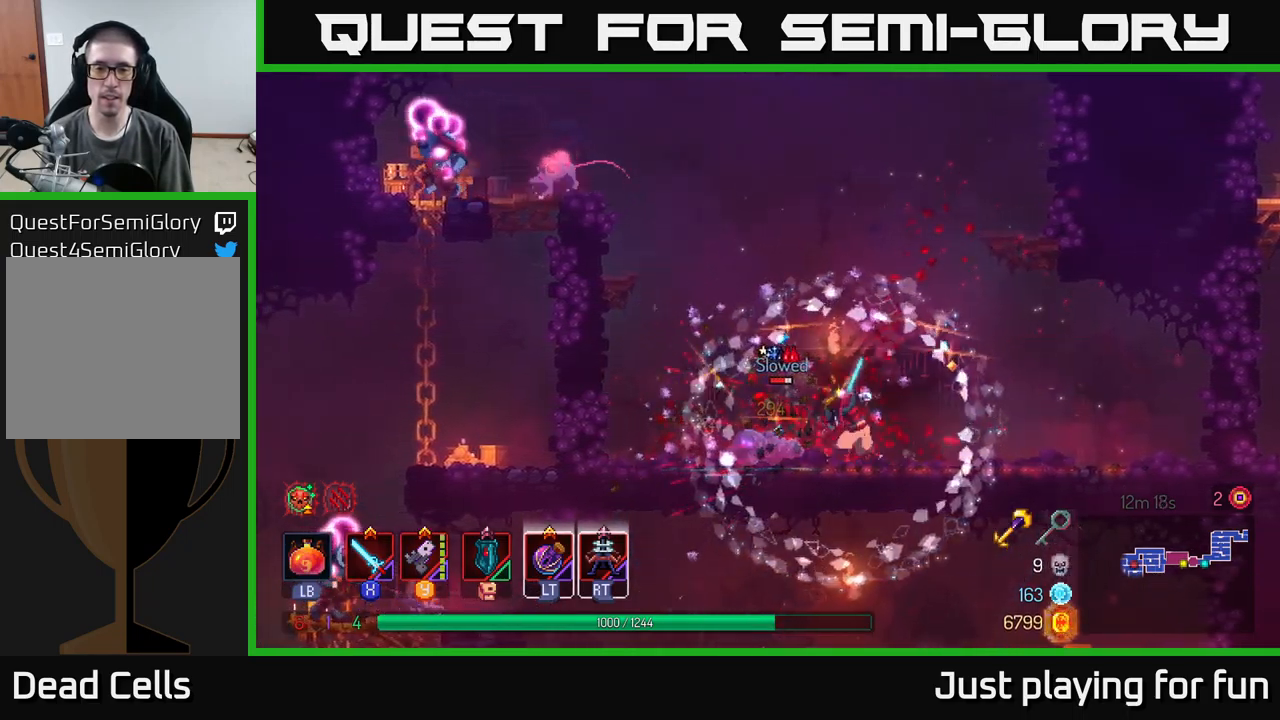
{"buttons": ["Y"], "left_stick": "center", "right_stick": "center", "events": [[67, "X", "up"], [84, "left_stick", "center"], [484, "Y", "down"]]}
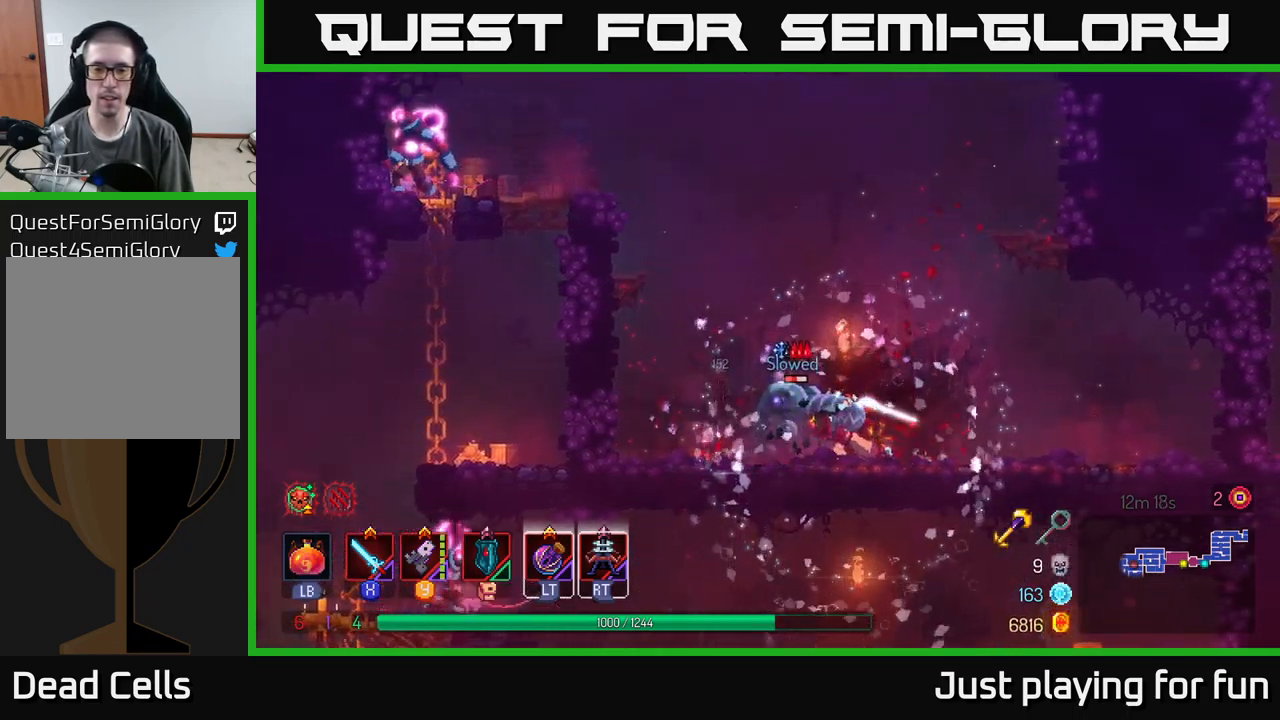
{"buttons": [], "left_stick": "center", "right_stick": "center", "events": [[84, "Y", "up"], [217, "X", "down"], [300, "X", "up"], [384, "X", "down"], [450, "X", "up"]]}
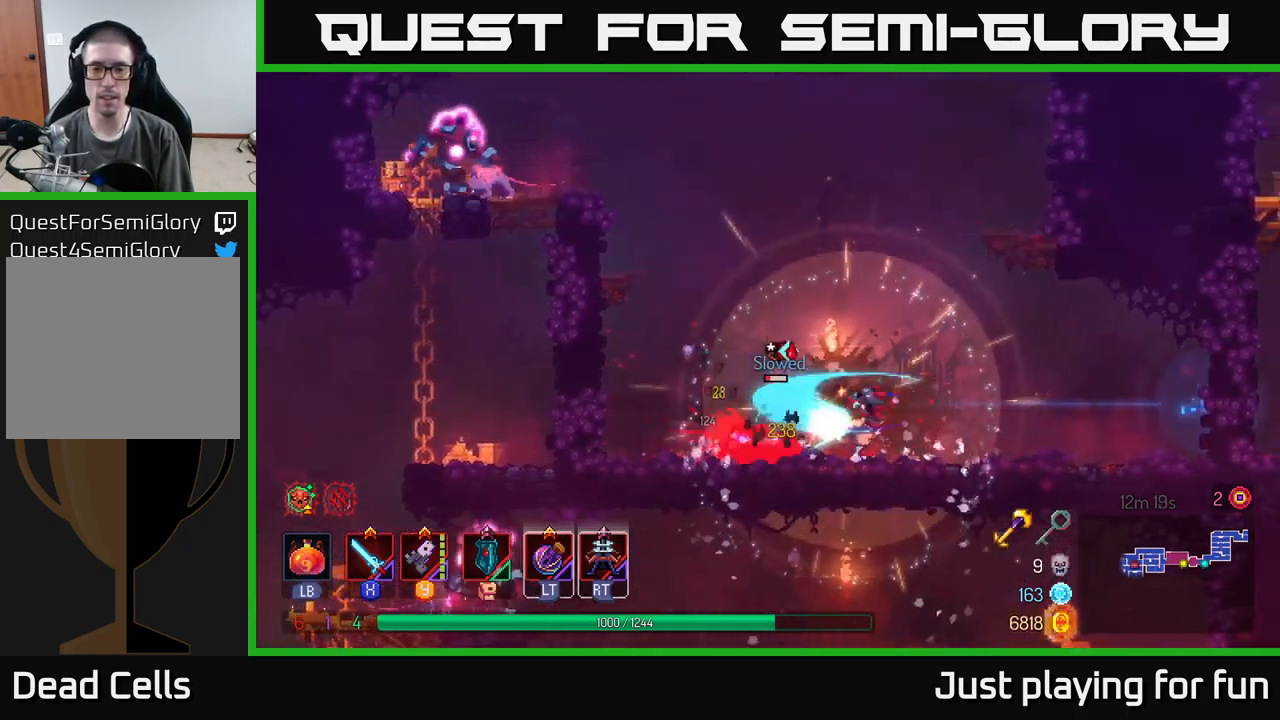
{"buttons": [], "left_stick": "left", "right_stick": "center", "events": [[184, "left_stick", "left"], [200, "X", "down"], [317, "X", "up"], [384, "X", "down"], [500, "X", "up"]]}
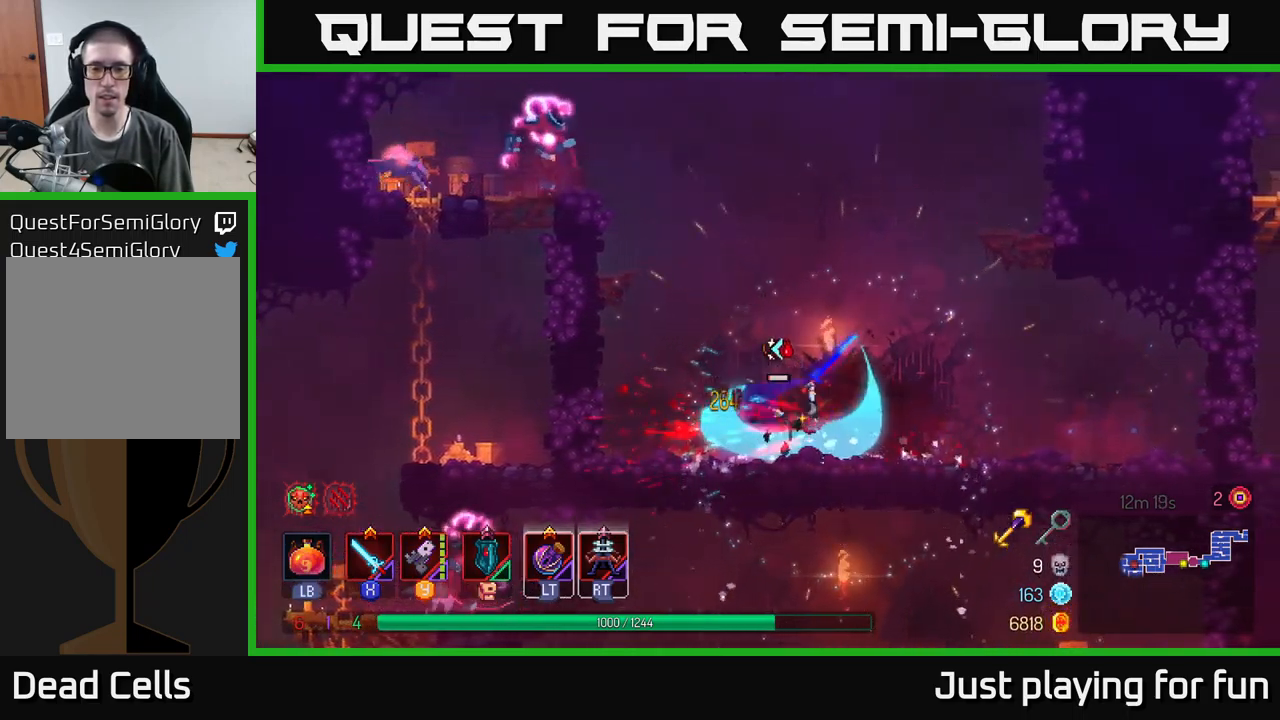
{"buttons": [], "left_stick": "center", "right_stick": "center", "events": [[100, "left_stick", "center"], [117, "X", "down"], [250, "X", "up"], [300, "X", "down"], [450, "X", "up"]]}
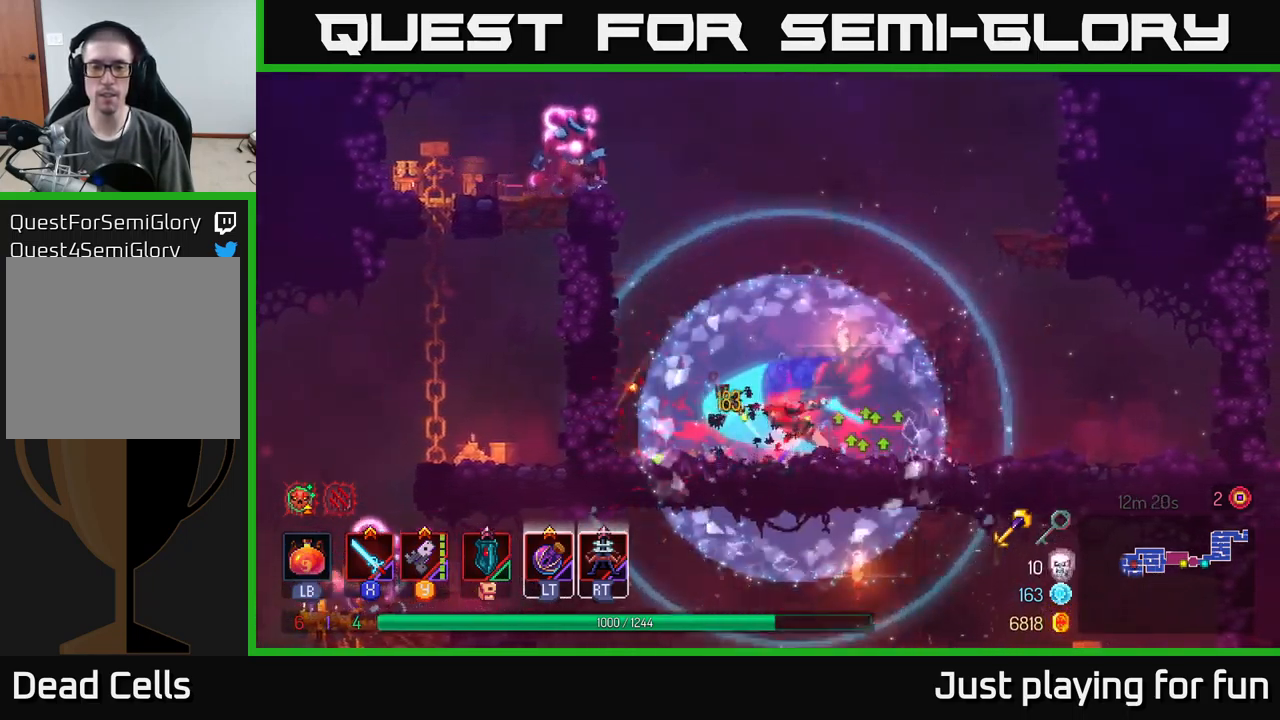
{"buttons": ["A"], "left_stick": "left", "right_stick": "center", "events": [[17, "left_stick", "left"], [284, "A", "down"], [434, "A", "up"], [500, "A", "down"]]}
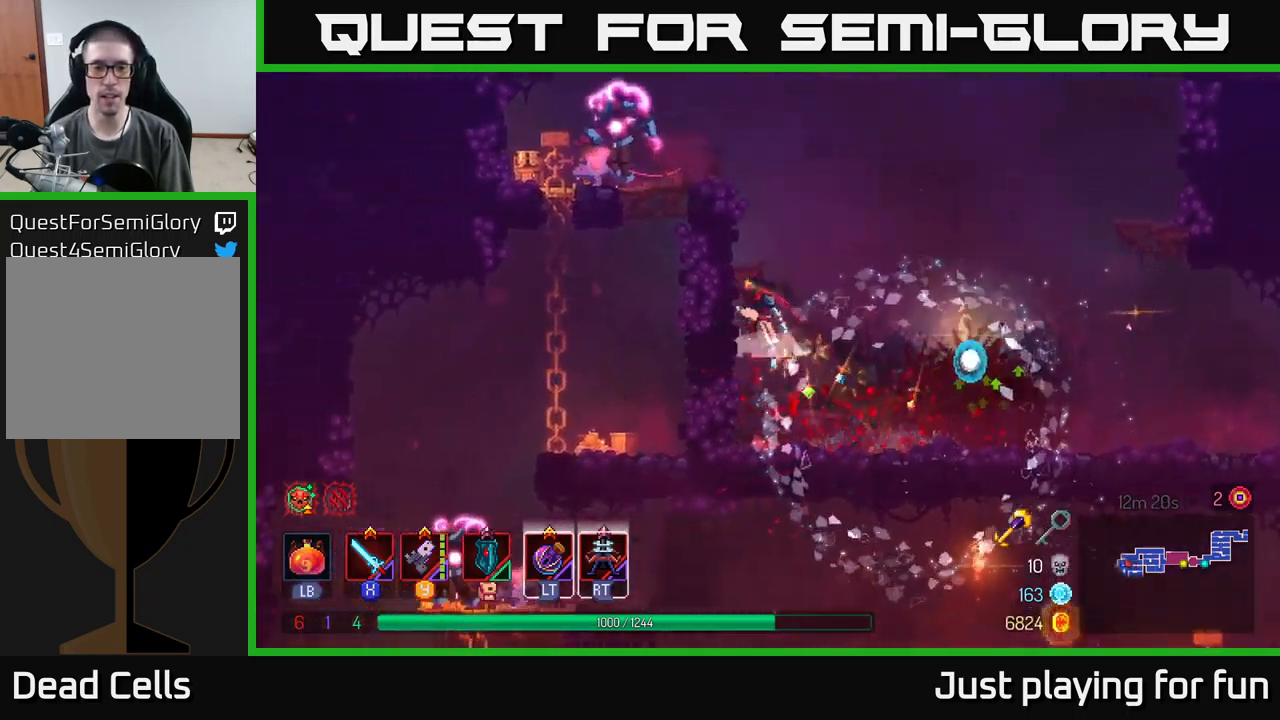
{"buttons": [], "left_stick": "up-left", "right_stick": "center", "events": [[34, "left_stick", "up-left"], [134, "A", "up"], [317, "A", "down"], [417, "A", "up"]]}
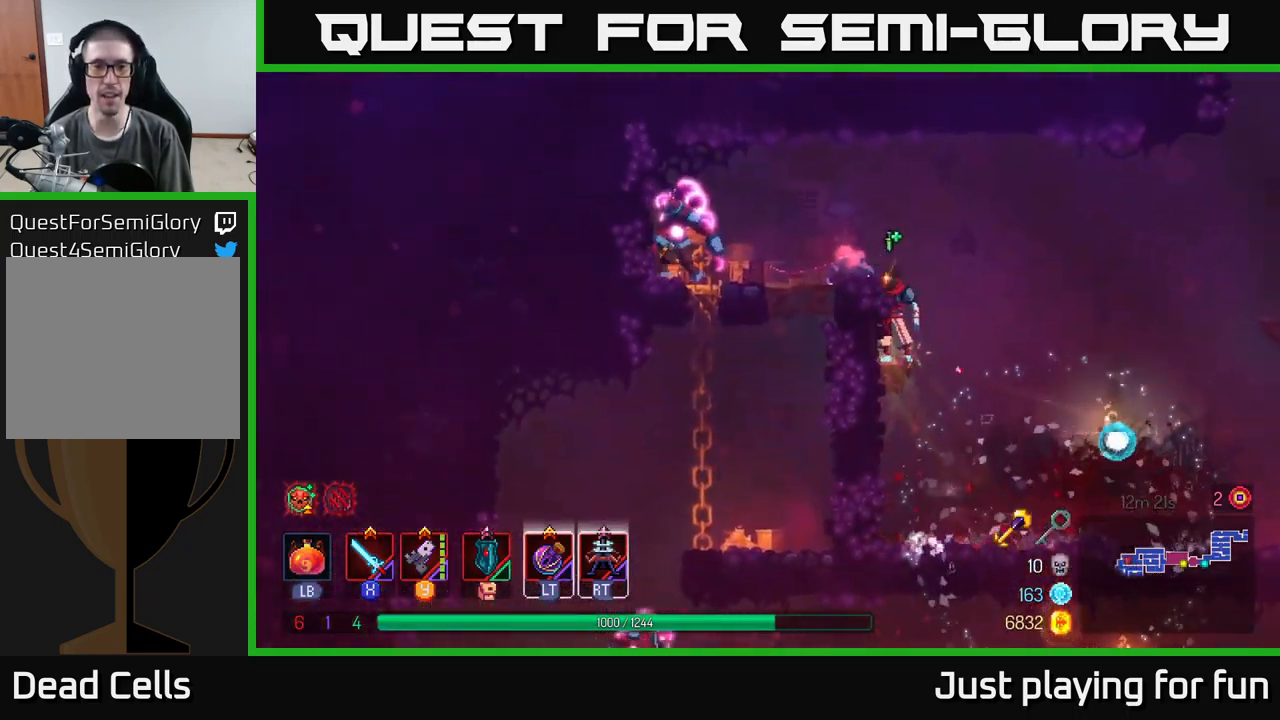
{"buttons": [], "left_stick": "up-left", "right_stick": "center", "events": [[267, "Y", "down"], [384, "Y", "up"]]}
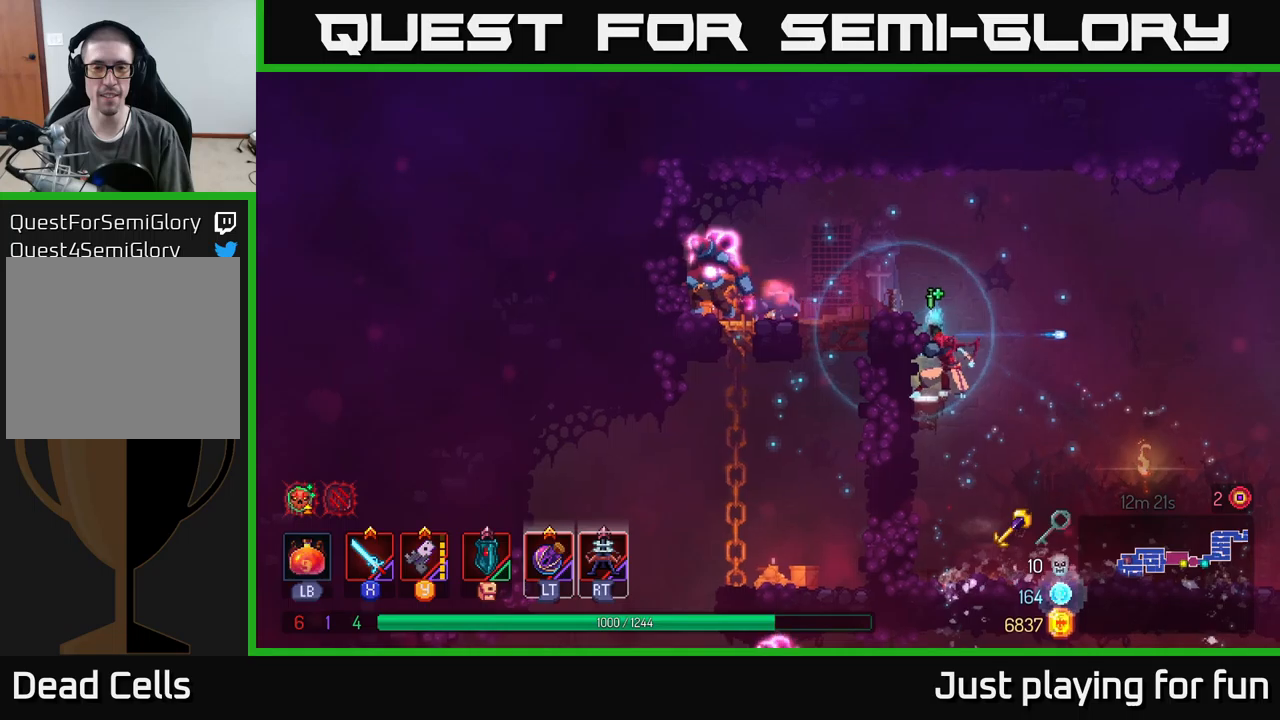
{"buttons": ["Y"], "left_stick": "up-left", "right_stick": "center", "events": [[283, "A", "down"], [366, "A", "up"], [483, "Y", "down"]]}
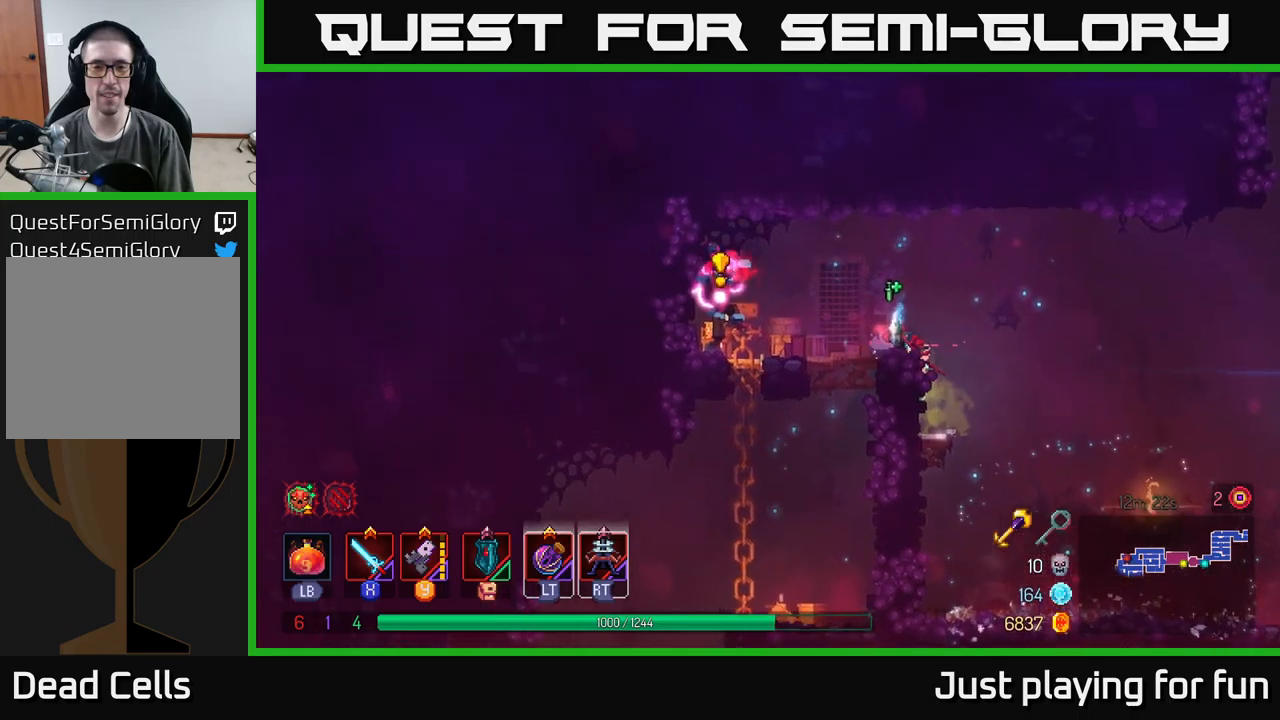
{"buttons": ["X"], "left_stick": "up-left", "right_stick": "center", "events": [[66, "Y", "up"], [183, "Y", "down"], [250, "Y", "up"], [466, "X", "down"]]}
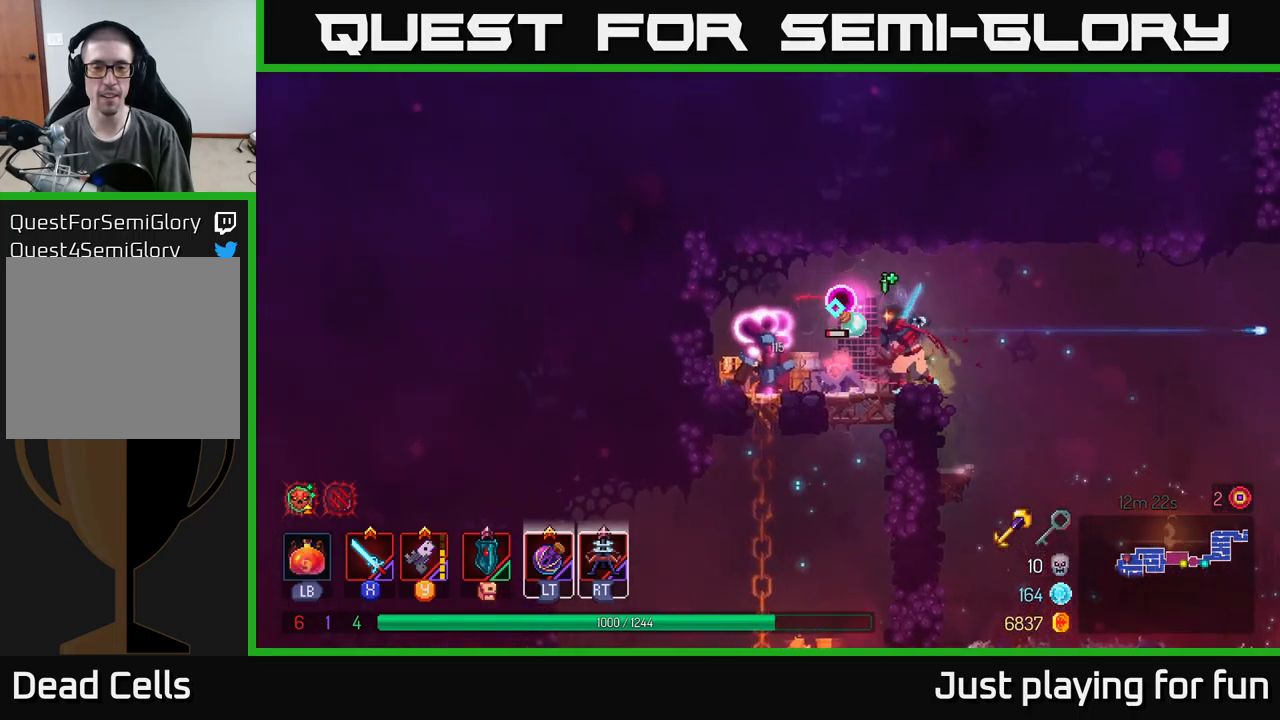
{"buttons": [], "left_stick": "up-left", "right_stick": "center", "events": [[83, "X", "up"], [166, "X", "down"], [283, "X", "up"], [383, "X", "down"], [483, "X", "up"]]}
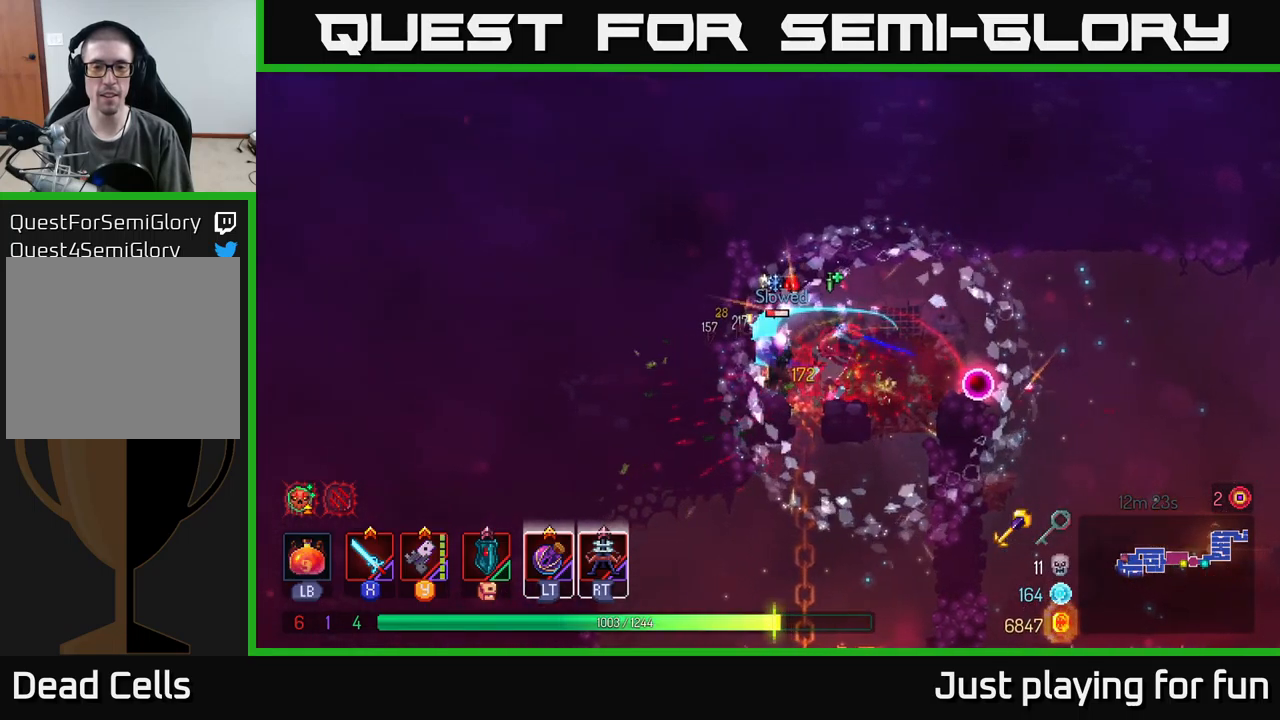
{"buttons": [], "left_stick": "up-left", "right_stick": "center", "events": [[33, "X", "down"], [183, "X", "up"], [283, "X", "down"], [383, "X", "up"]]}
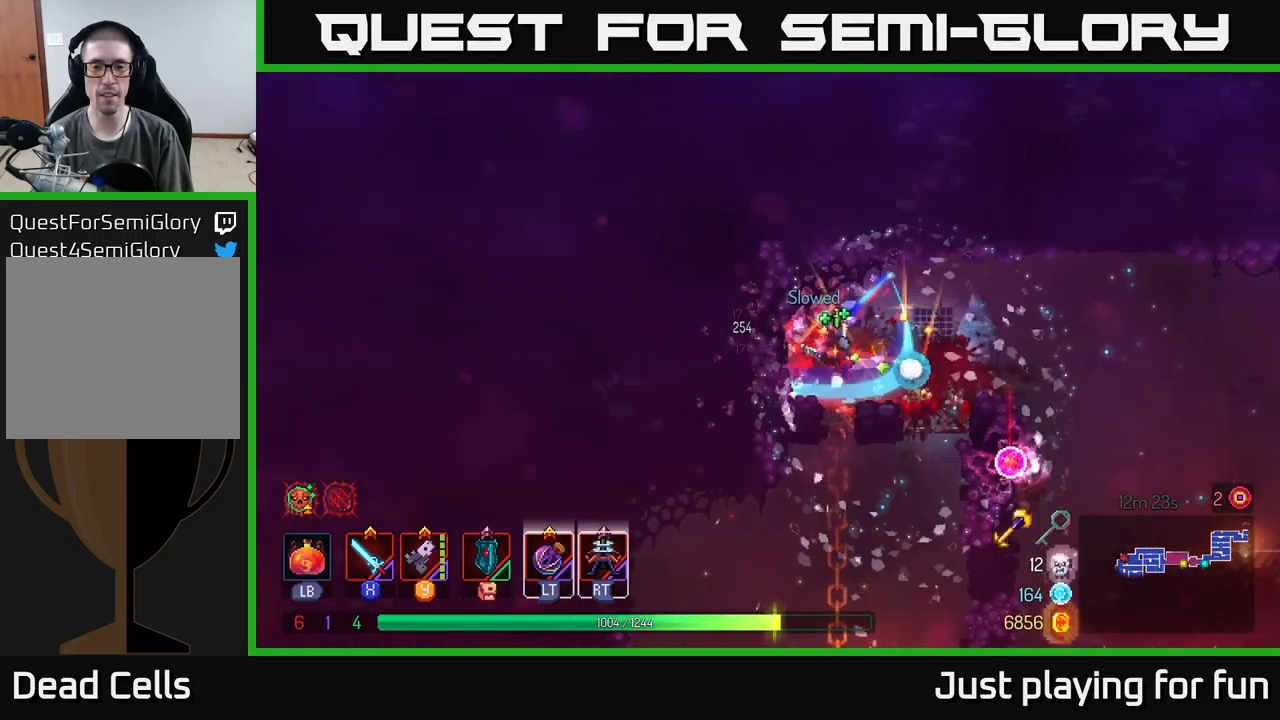
{"buttons": [], "left_stick": "center", "right_stick": "center", "events": [[500, "left_stick", "center"]]}
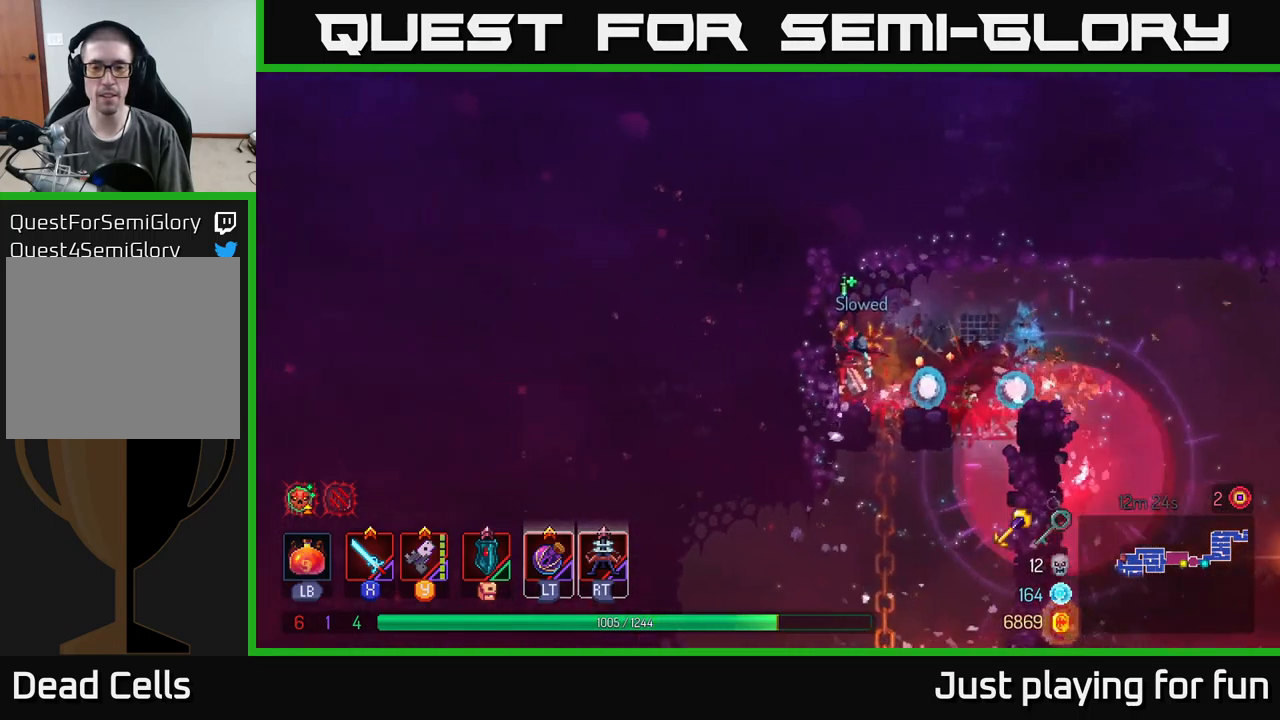
{"buttons": [], "left_stick": "right", "right_stick": "center", "events": [[133, "left_stick", "right"]]}
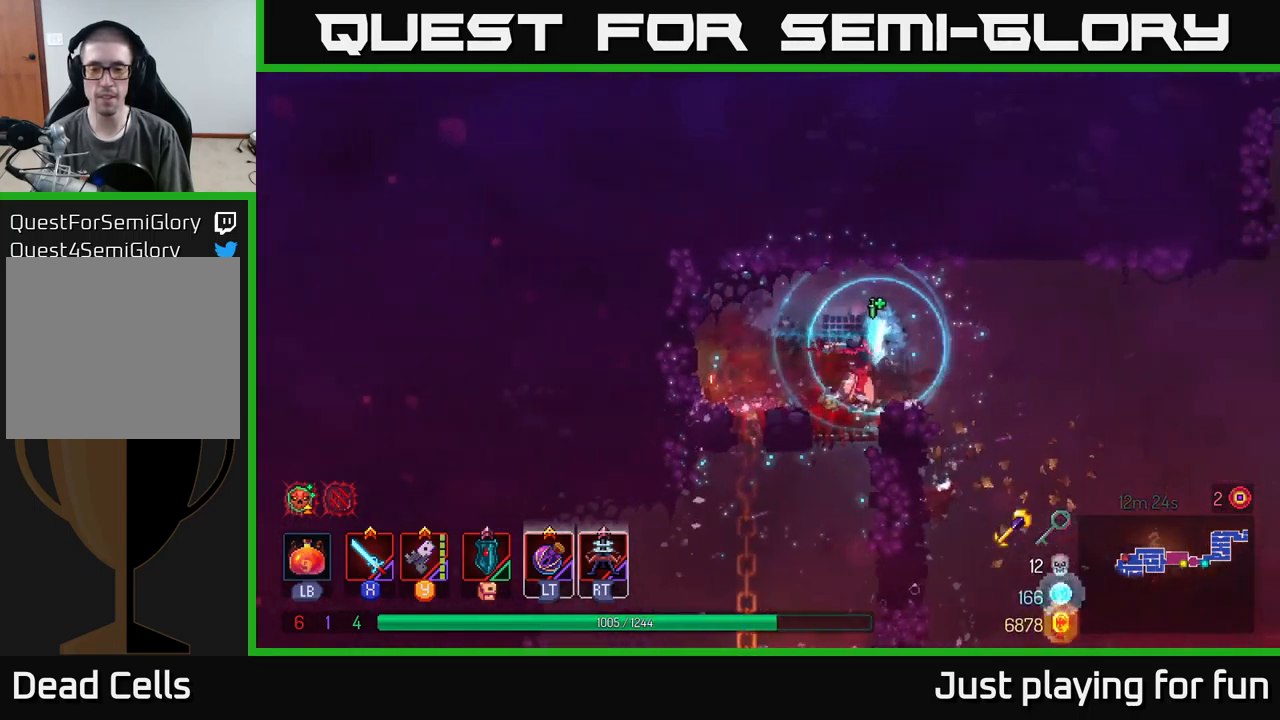
{"buttons": [], "left_stick": "right", "right_stick": "center", "events": [[116, "A", "down"], [300, "A", "up"]]}
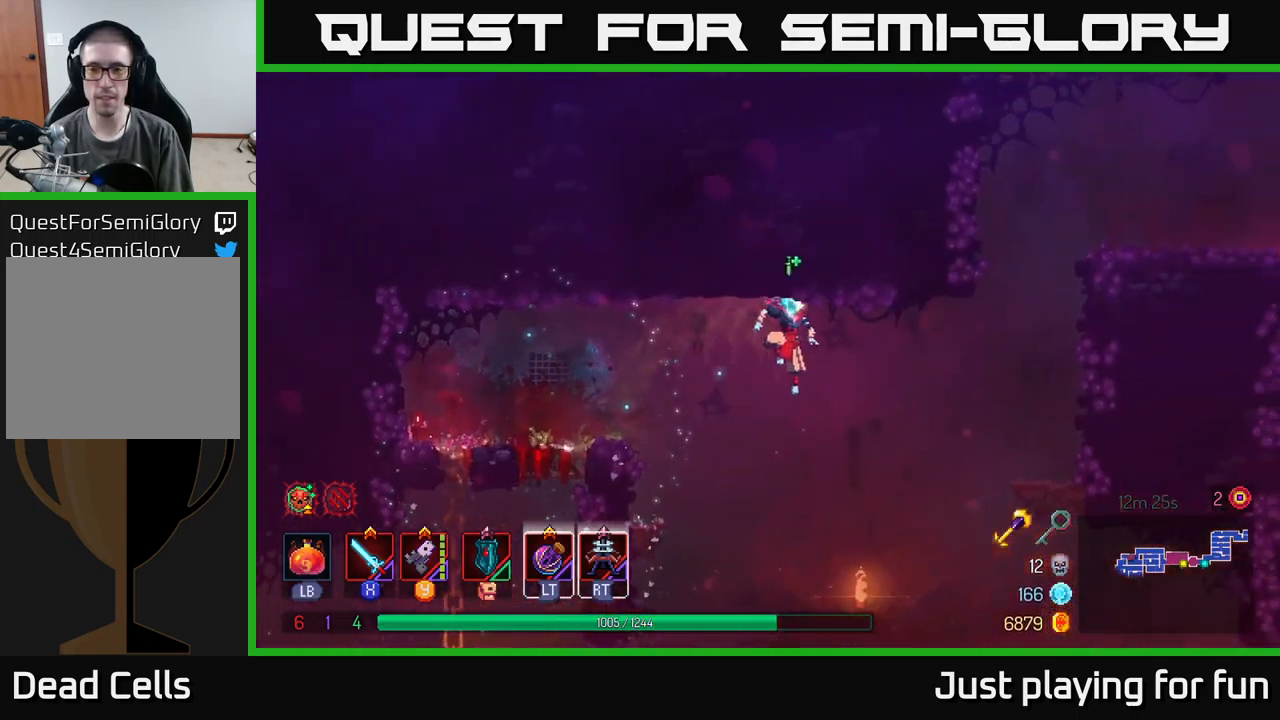
{"buttons": [], "left_stick": "right", "right_stick": "center", "events": [[166, "A", "down"], [316, "A", "up"]]}
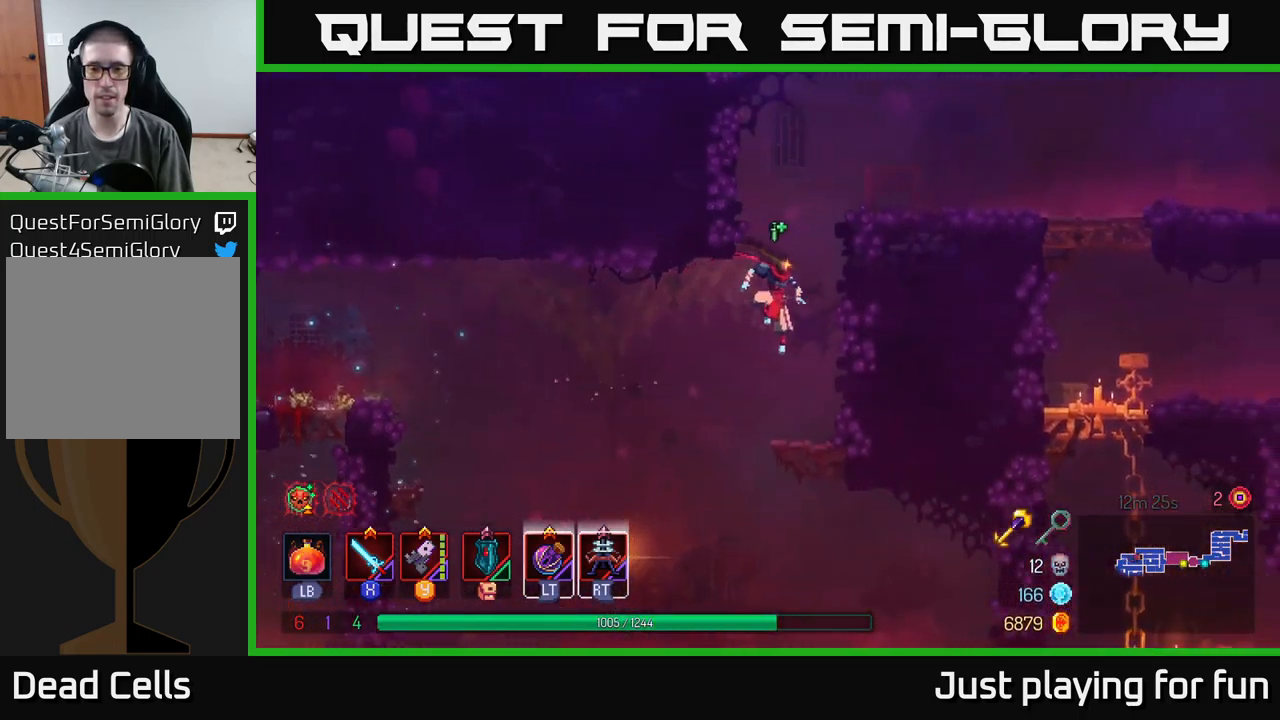
{"buttons": ["A"], "left_stick": "right", "right_stick": "center", "events": [[216, "A", "down"], [350, "A", "up"], [416, "A", "down"]]}
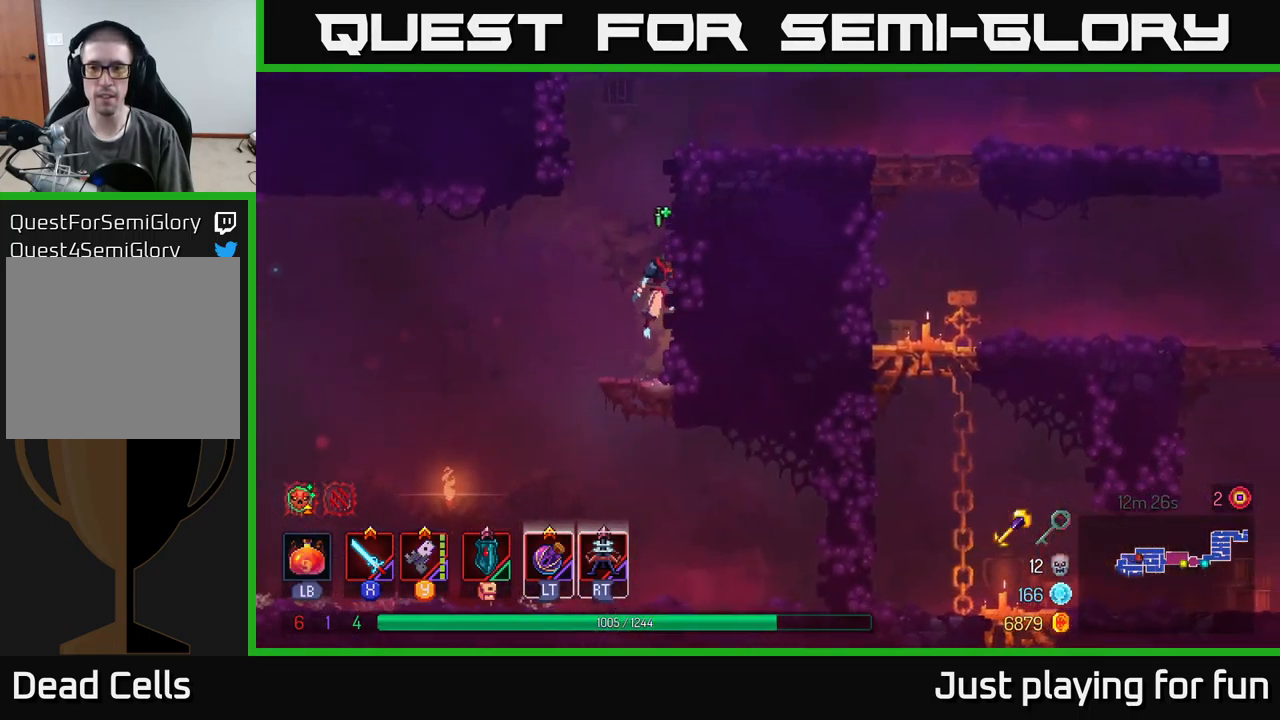
{"buttons": ["B"], "left_stick": "right", "right_stick": "center", "events": [[83, "A", "up"], [150, "A", "down"], [300, "A", "up"], [483, "B", "down"]]}
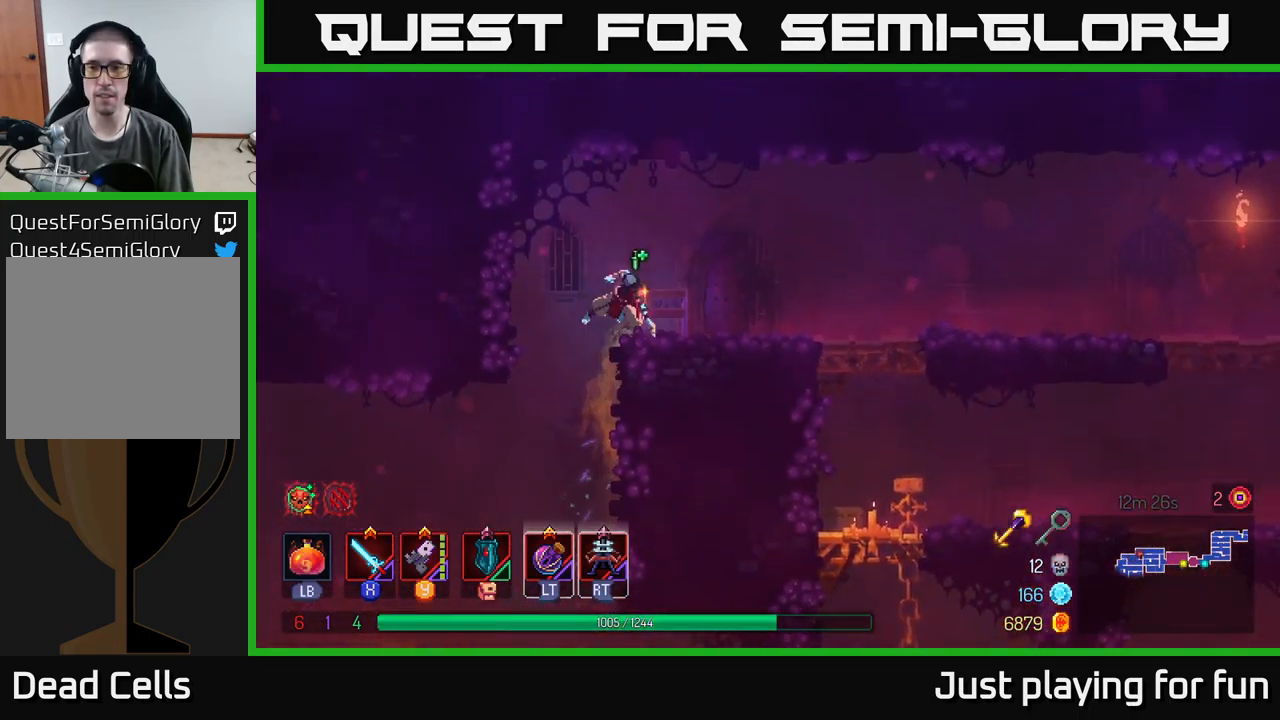
{"buttons": [], "left_stick": "center", "right_stick": "center", "events": [[117, "B", "up"], [500, "left_stick", "center"]]}
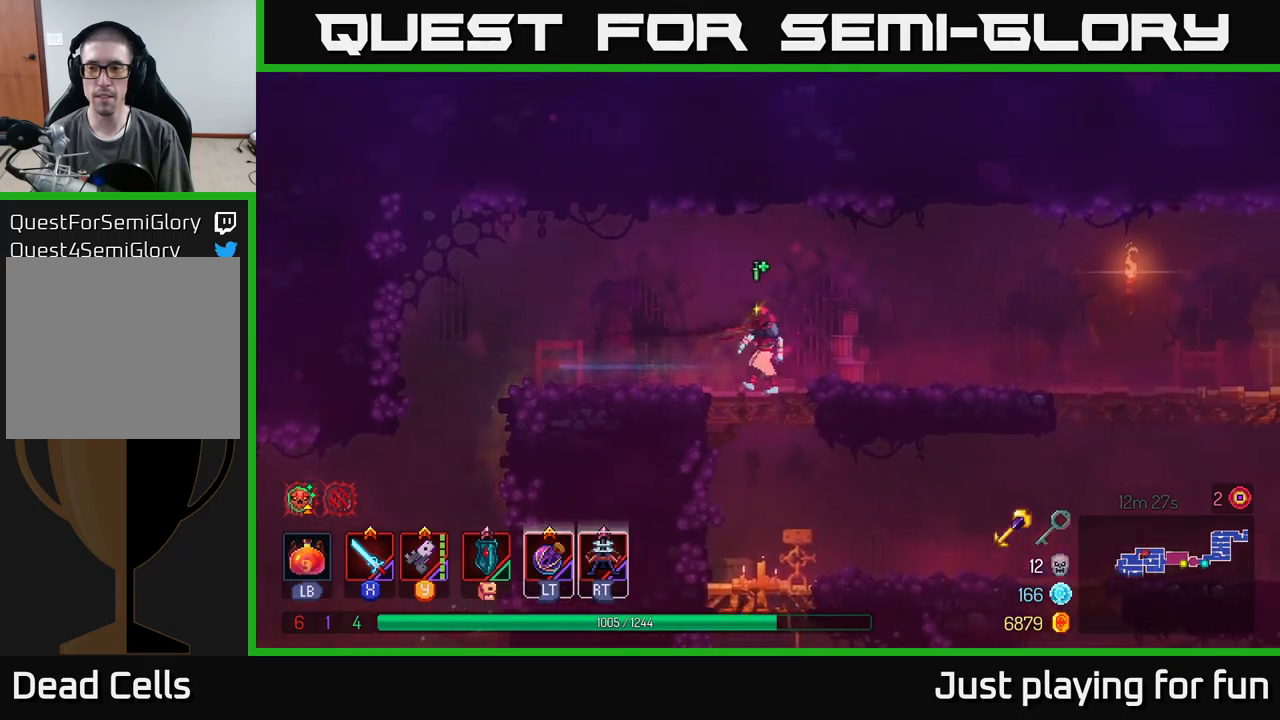
{"buttons": [], "left_stick": "center", "right_stick": "center", "events": [[50, "SELECT", "down"], [200, "SELECT", "up"]]}
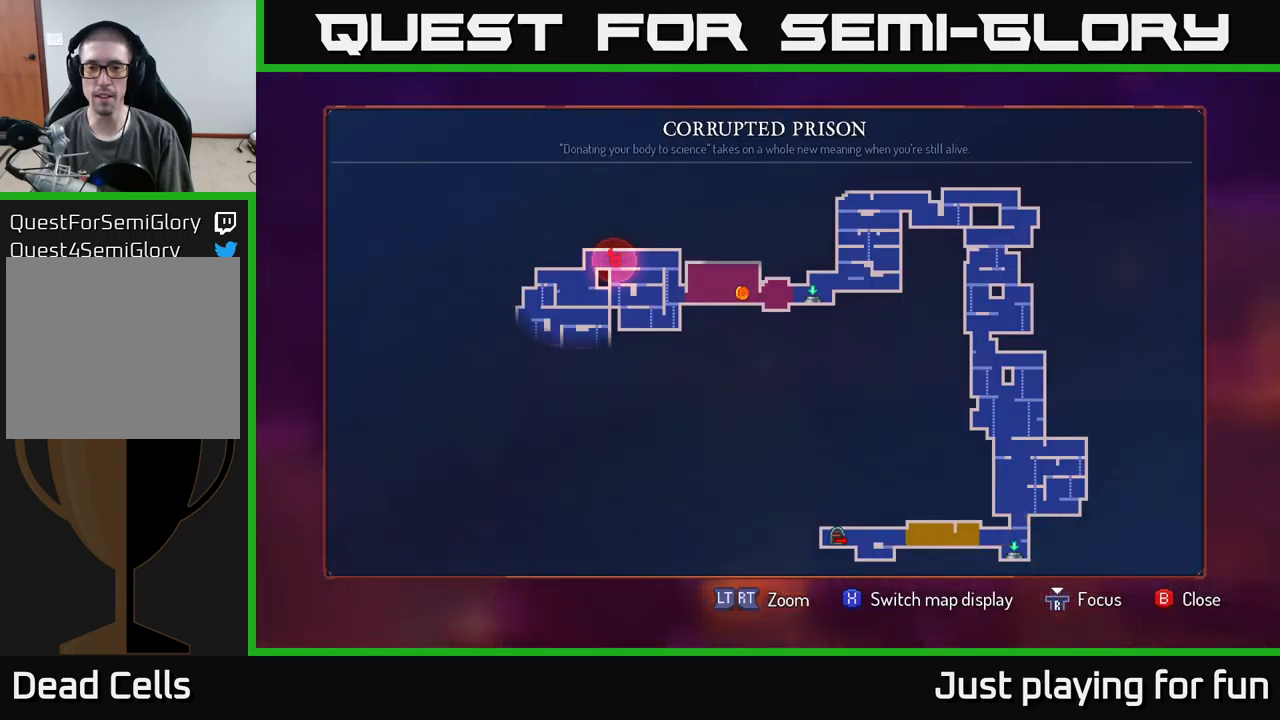
{"buttons": [], "left_stick": "center", "right_stick": "down-left", "events": [[217, "SELECT", "down"], [317, "SELECT", "up"], [483, "right_stick", "down-left"]]}